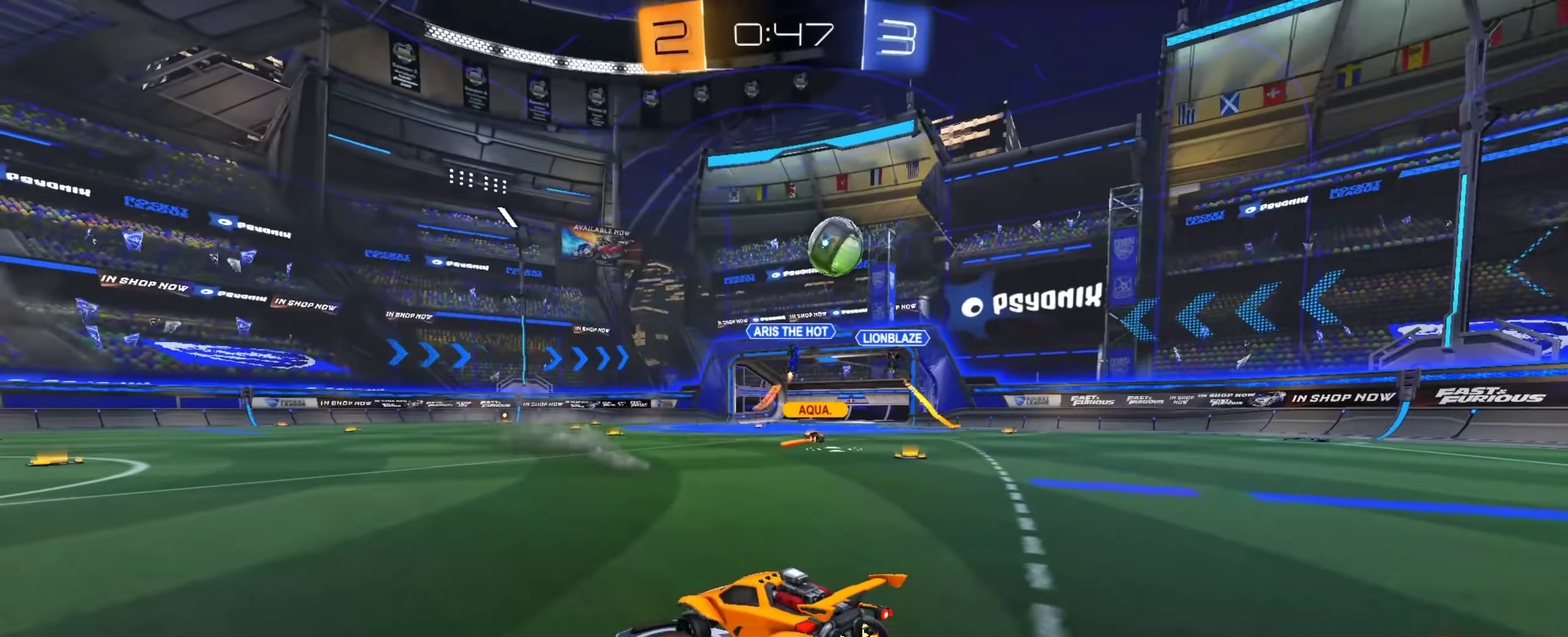
Gameplay with a controller (PlayStation layout); each line is a JSON object with the inputs held at the frame after it (dt_ms = milliseconds from this image to that frame). "events" lists button and stick changes between this image and that frame as [ms after this image, input, new state], when the widget could be followed in between. This document gives stick clicks only as held states, not as events. Not read: L1 R1 R2.
{"dt_ms": 401, "buttons": ["CIRCLE"], "left_stick": "left", "right_stick": "center"}
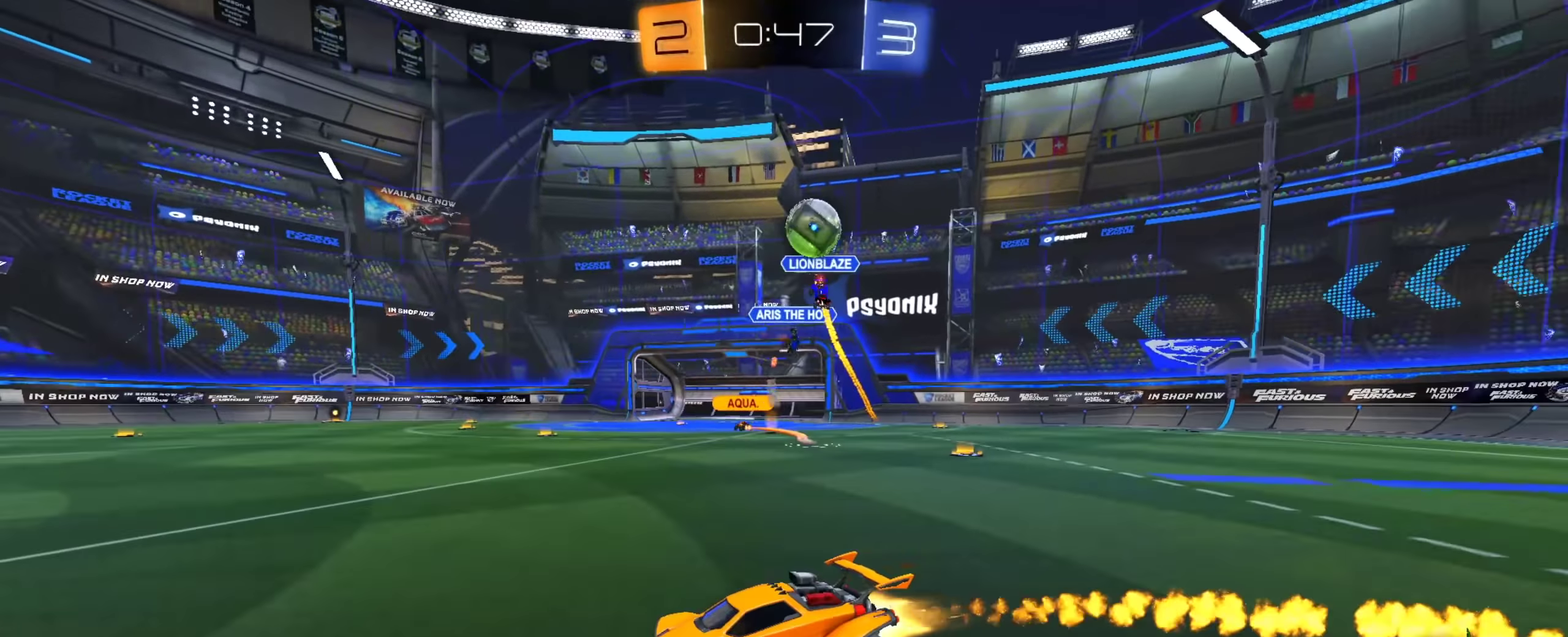
{"dt_ms": 701, "buttons": [], "left_stick": "down-left", "right_stick": "center", "events": [[283, "left_stick", "center"], [317, "CROSS", "down"], [367, "CROSS", "up"], [417, "CROSS", "down"], [450, "left_stick", "down"], [584, "CROSS", "up"], [667, "left_stick", "down-left"], [684, "CIRCLE", "up"]]}
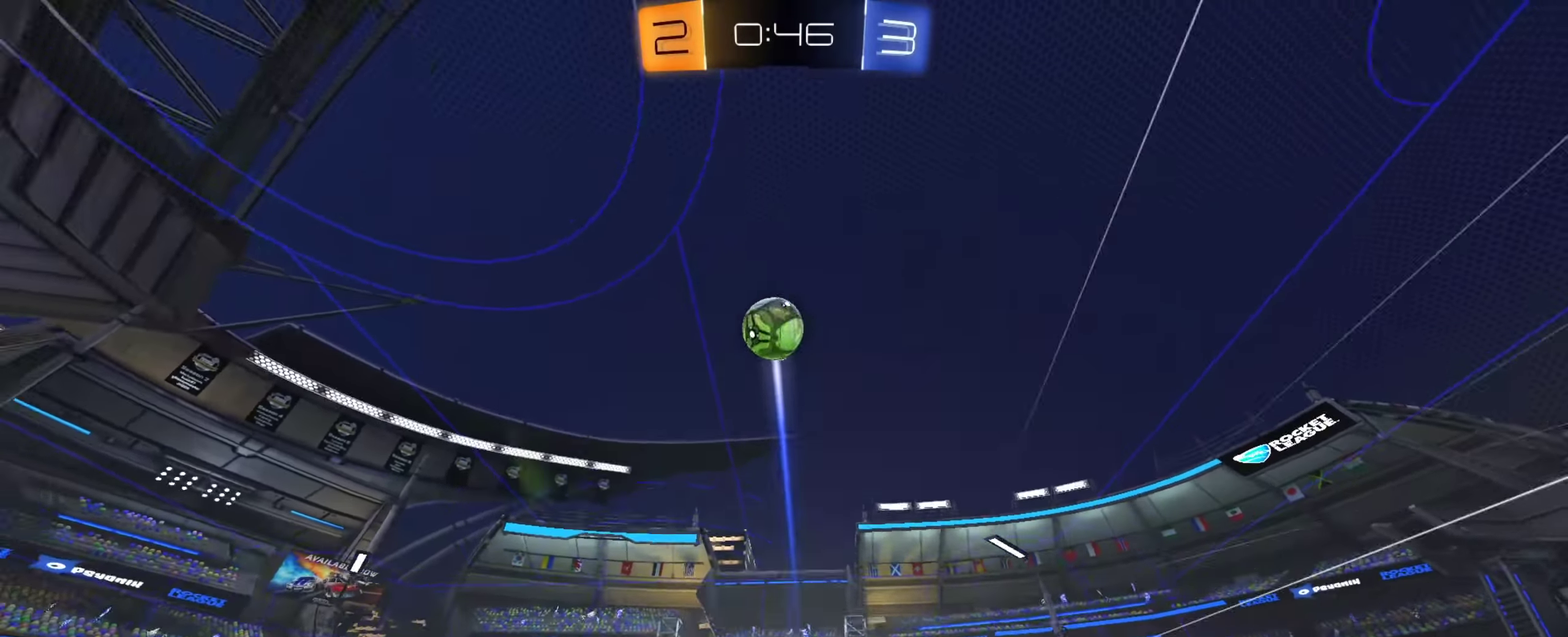
{"dt_ms": 300, "buttons": [], "left_stick": "down-left", "right_stick": "center", "events": []}
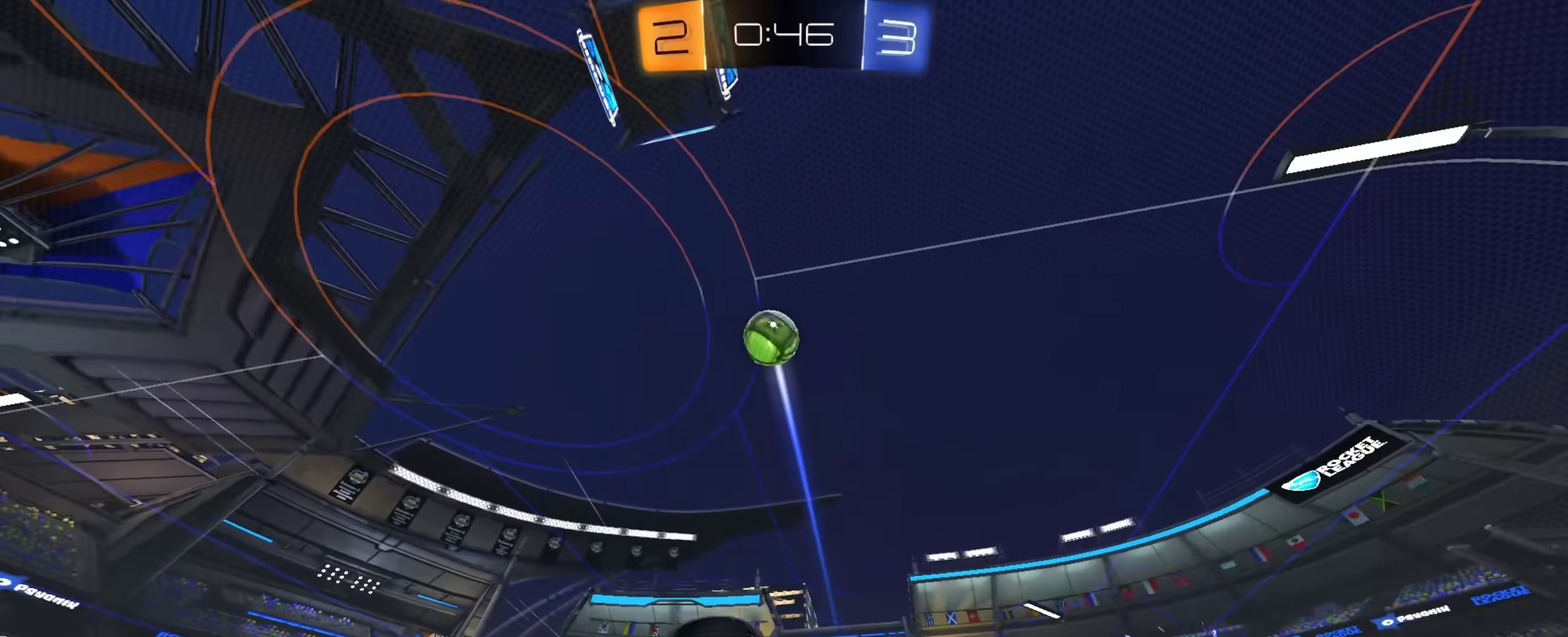
{"dt_ms": 600, "buttons": ["CROSS"], "left_stick": "down", "right_stick": "center", "events": [[33, "left_stick", "down"], [233, "left_stick", "center"], [417, "L2", "down"], [434, "left_stick", "down-right"], [517, "L2", "up"], [600, "CROSS", "down"], [600, "left_stick", "down"]]}
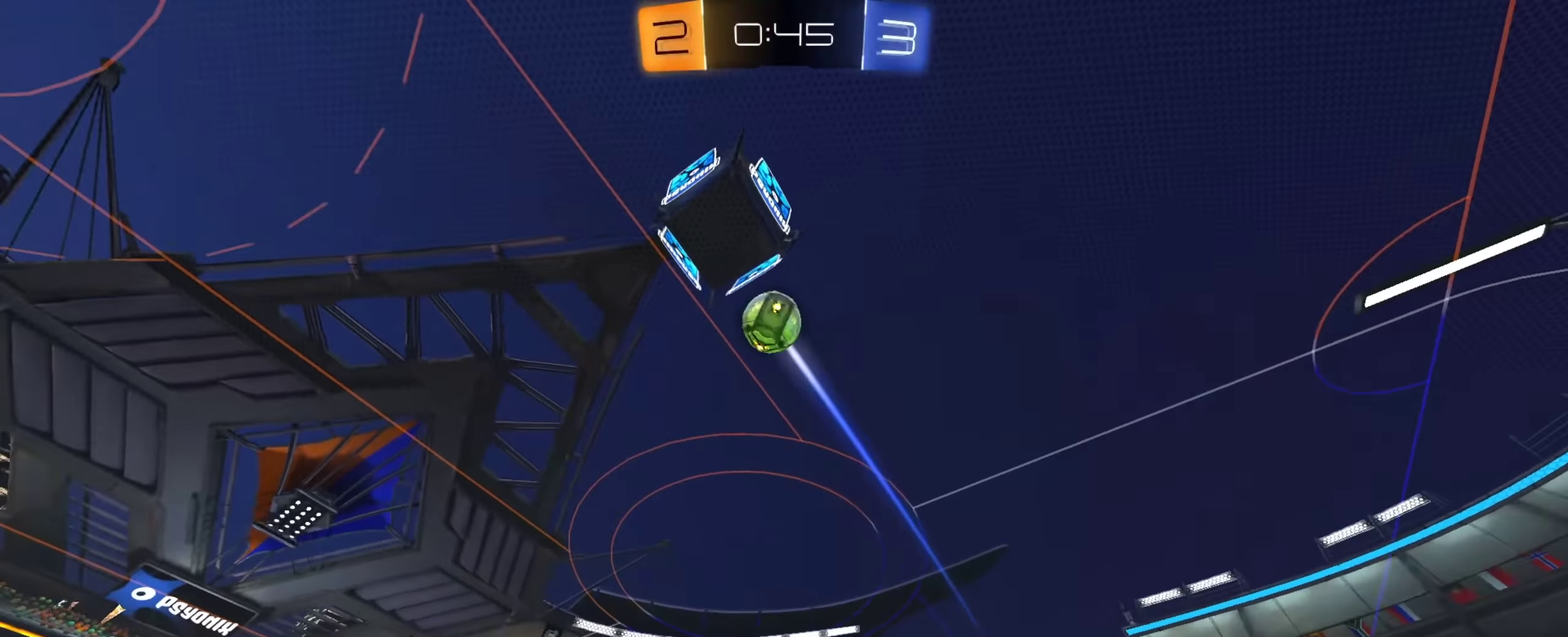
{"dt_ms": 401, "buttons": ["CROSS", "CIRCLE"], "left_stick": "down-right", "right_stick": "center", "events": [[117, "left_stick", "down-left"], [184, "CIRCLE", "down"], [184, "left_stick", "center"], [201, "CROSS", "up"], [267, "CROSS", "down"], [334, "left_stick", "down-right"]]}
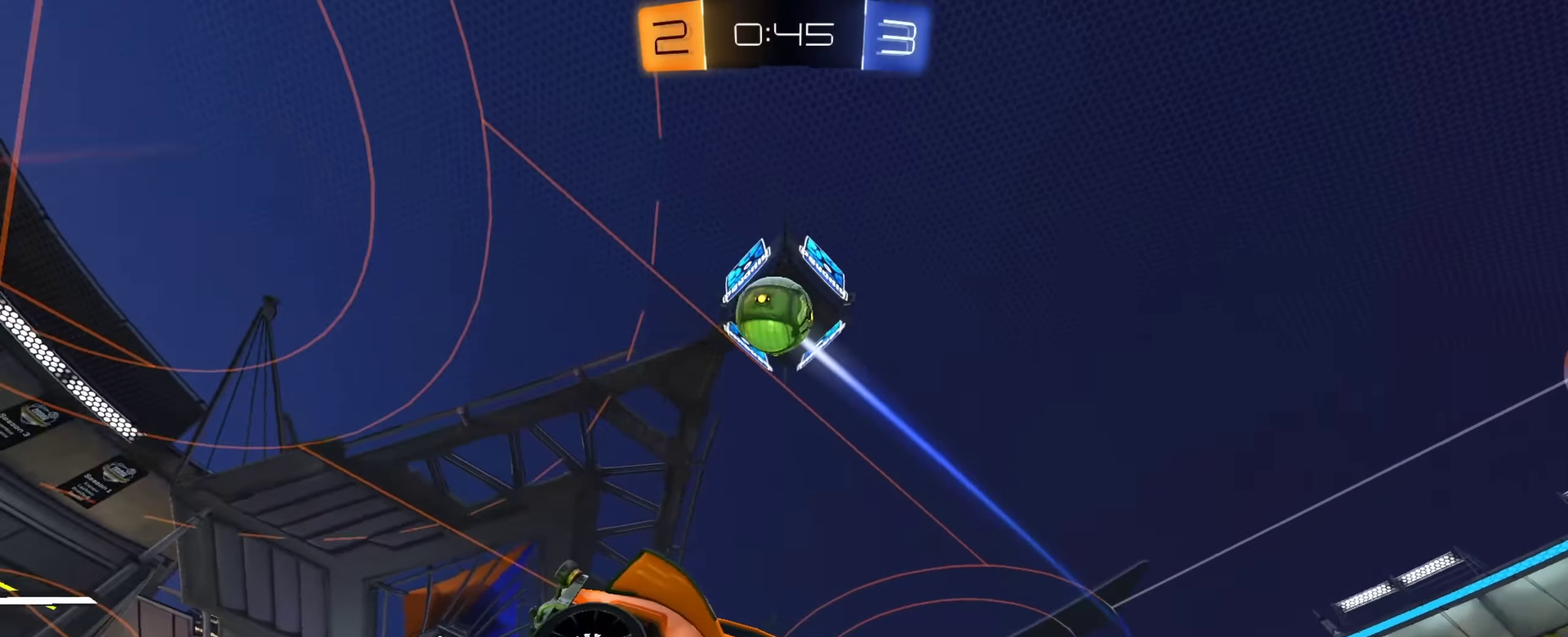
{"dt_ms": 500, "buttons": ["CIRCLE"], "left_stick": "up", "right_stick": "center", "events": [[33, "CROSS", "up"], [100, "left_stick", "center"], [183, "left_stick", "down-left"], [233, "left_stick", "down"], [367, "left_stick", "up-right"], [450, "left_stick", "up"]]}
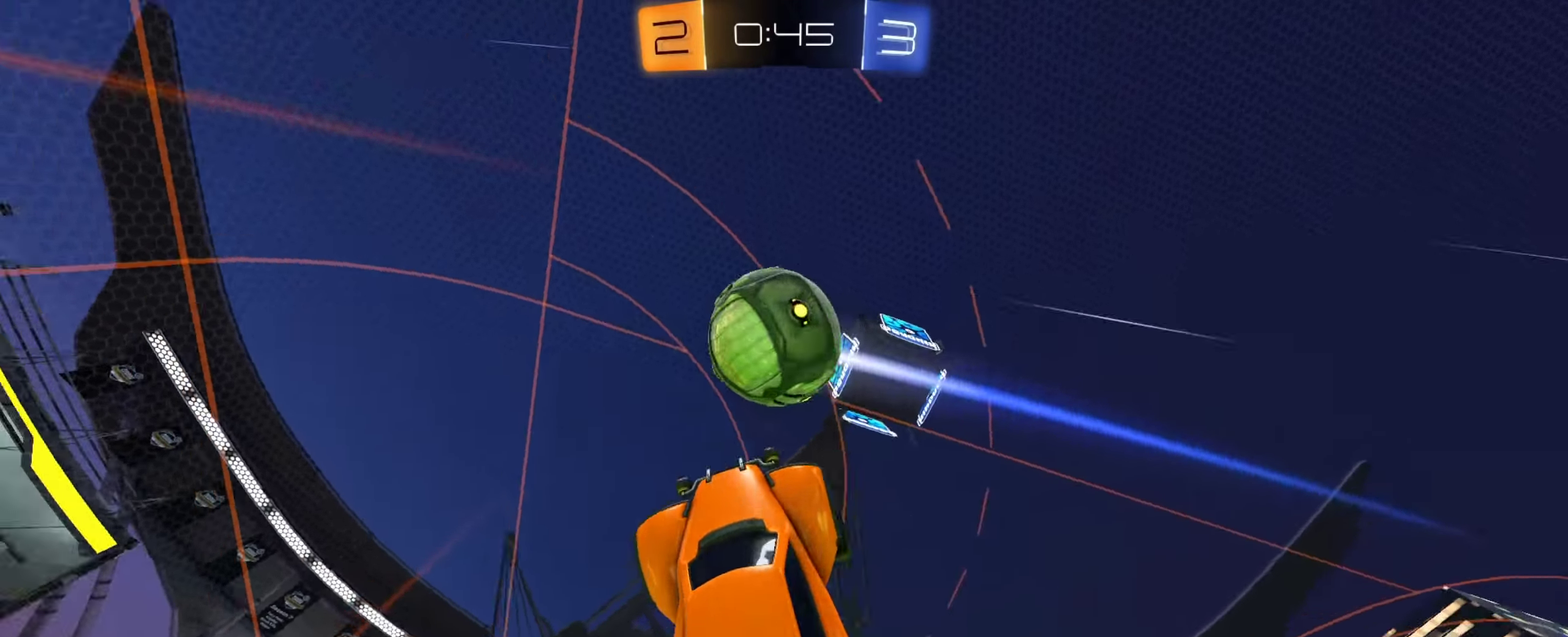
{"dt_ms": 501, "buttons": [], "left_stick": "down", "right_stick": "center", "events": [[17, "left_stick", "up-left"], [134, "left_stick", "left"], [267, "left_stick", "down"], [284, "CIRCLE", "up"]]}
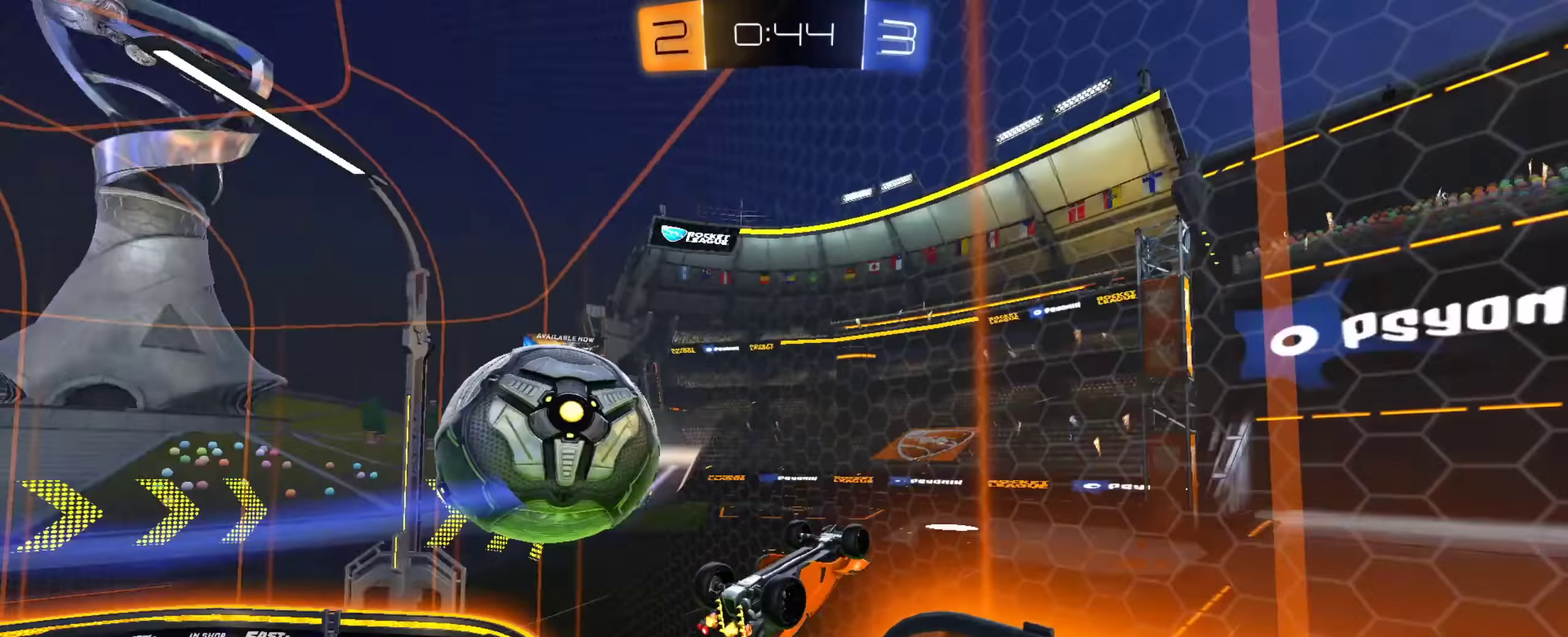
{"dt_ms": 400, "buttons": [], "left_stick": "right", "right_stick": "center", "events": [[50, "left_stick", "down-right"], [183, "left_stick", "center"], [400, "left_stick", "right"]]}
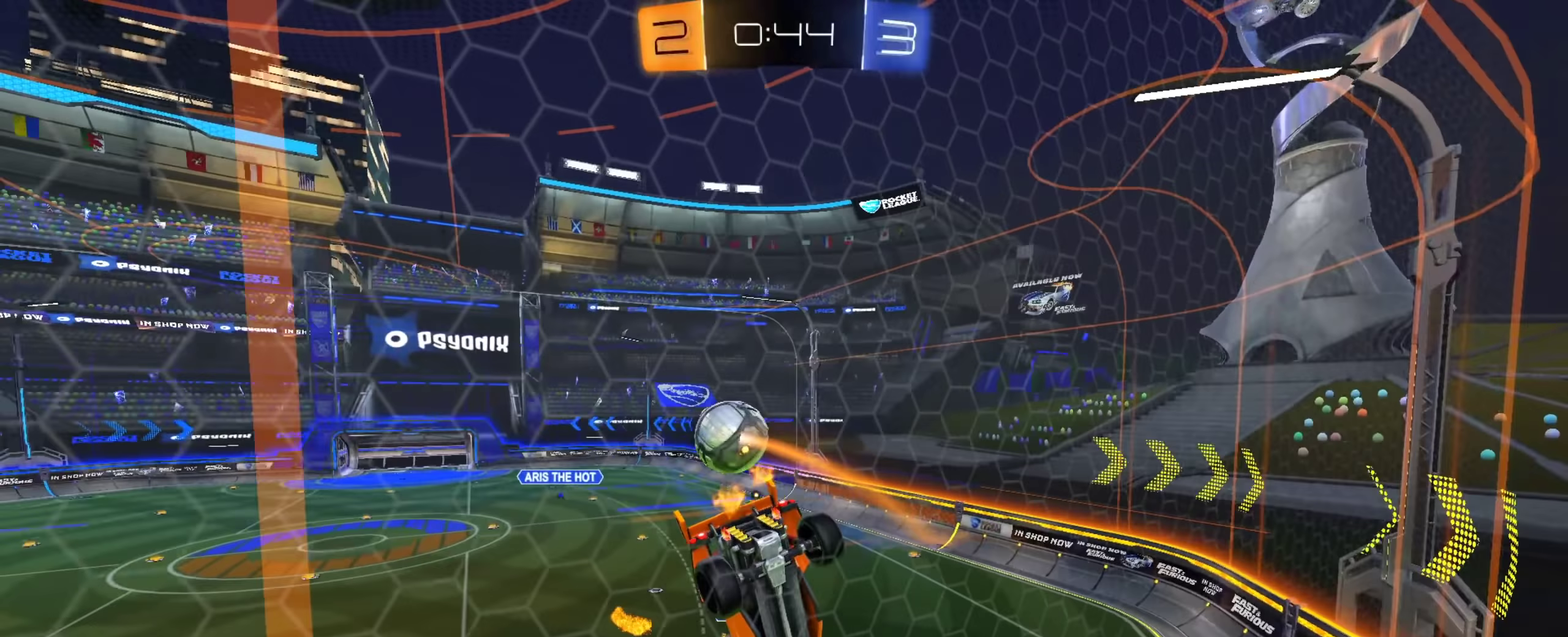
{"dt_ms": 801, "buttons": [], "left_stick": "left", "right_stick": "center", "events": [[150, "left_stick", "center"], [367, "left_stick", "down-right"], [501, "left_stick", "center"], [584, "left_stick", "left"]]}
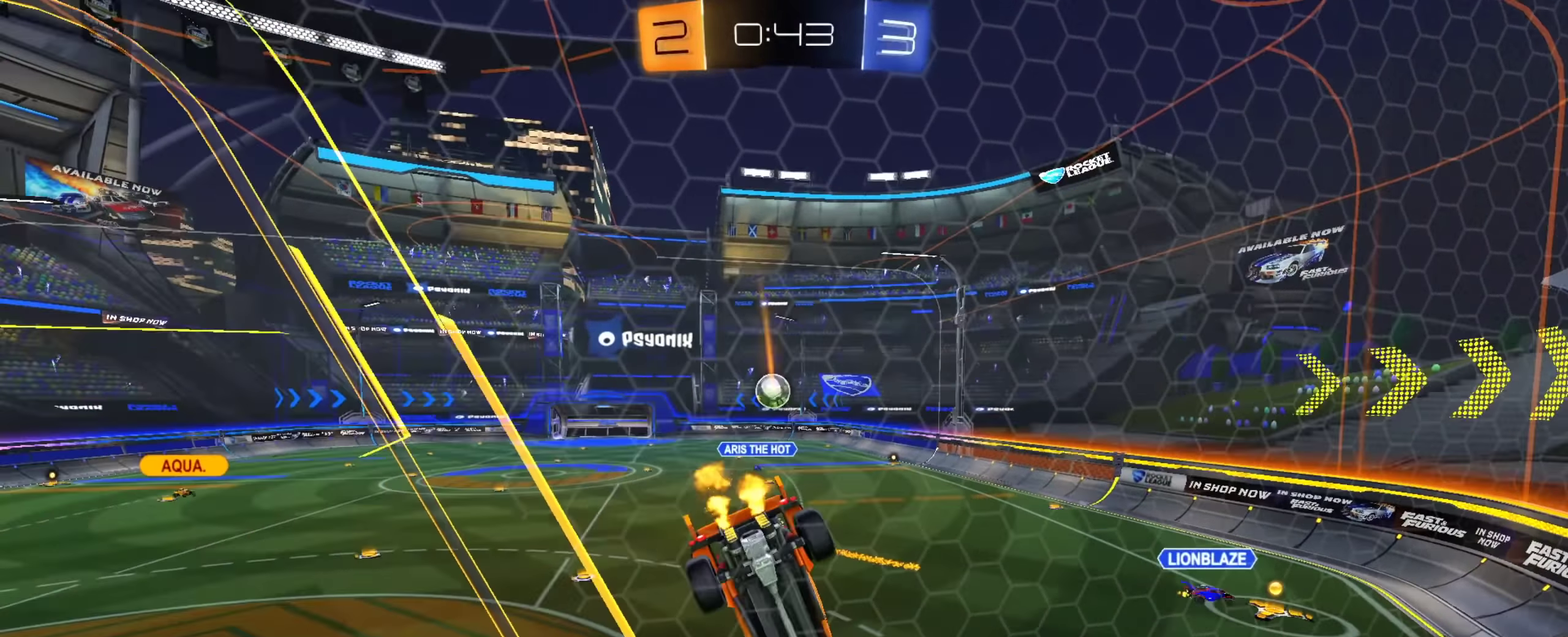
{"dt_ms": 300, "buttons": ["L2"], "left_stick": "center", "right_stick": "center", "events": [[33, "L2", "down"], [300, "left_stick", "center"]]}
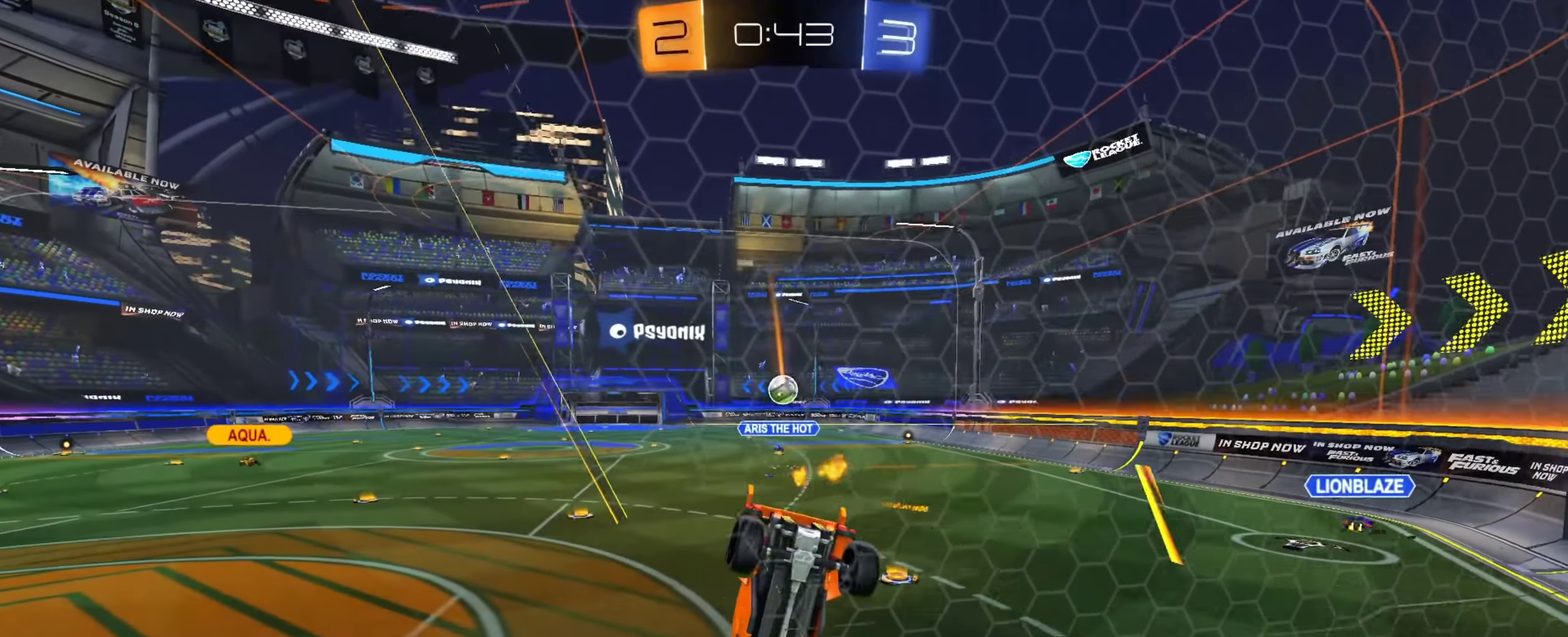
{"dt_ms": 601, "buttons": [], "left_stick": "left", "right_stick": "center", "events": [[117, "left_stick", "right"], [201, "left_stick", "down-right"], [367, "left_stick", "right"], [451, "left_stick", "down-right"], [517, "L2", "up"], [568, "left_stick", "left"]]}
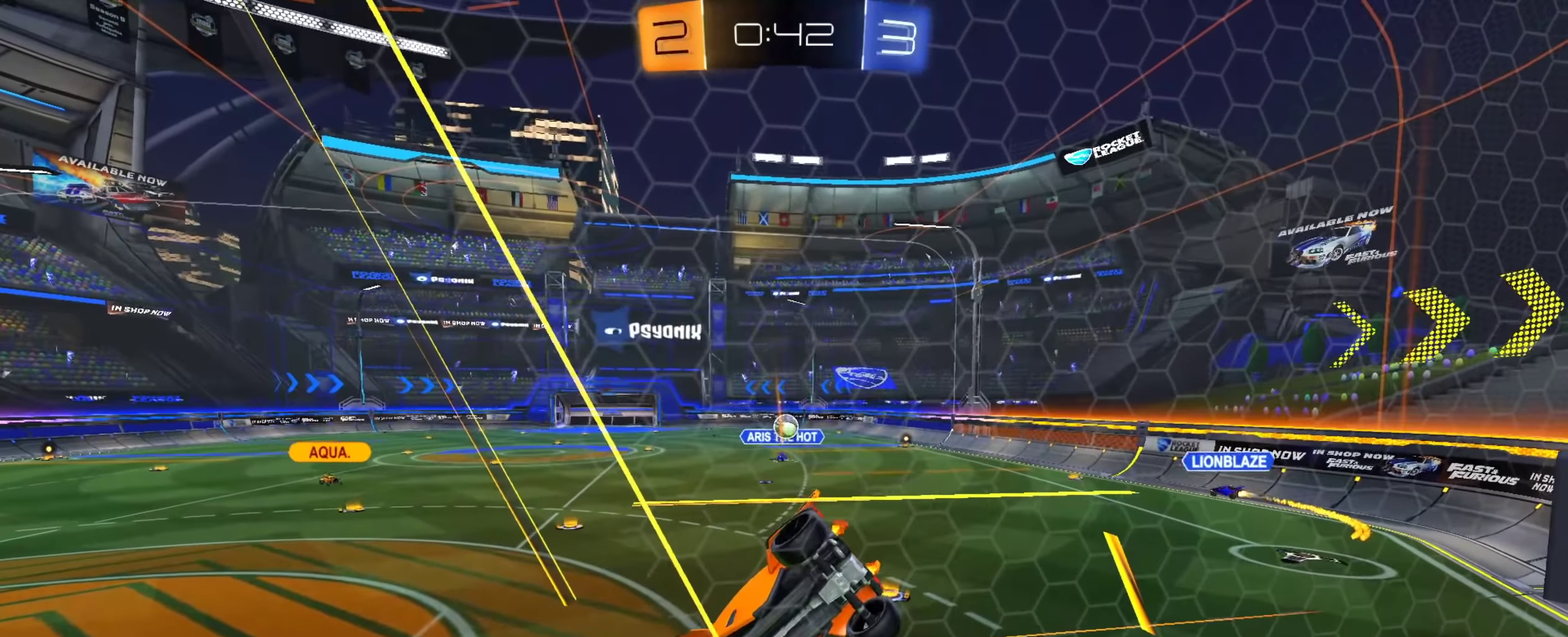
{"dt_ms": 400, "buttons": ["L2"], "left_stick": "left", "right_stick": "center", "events": [[67, "L2", "down"], [133, "left_stick", "center"], [183, "left_stick", "left"]]}
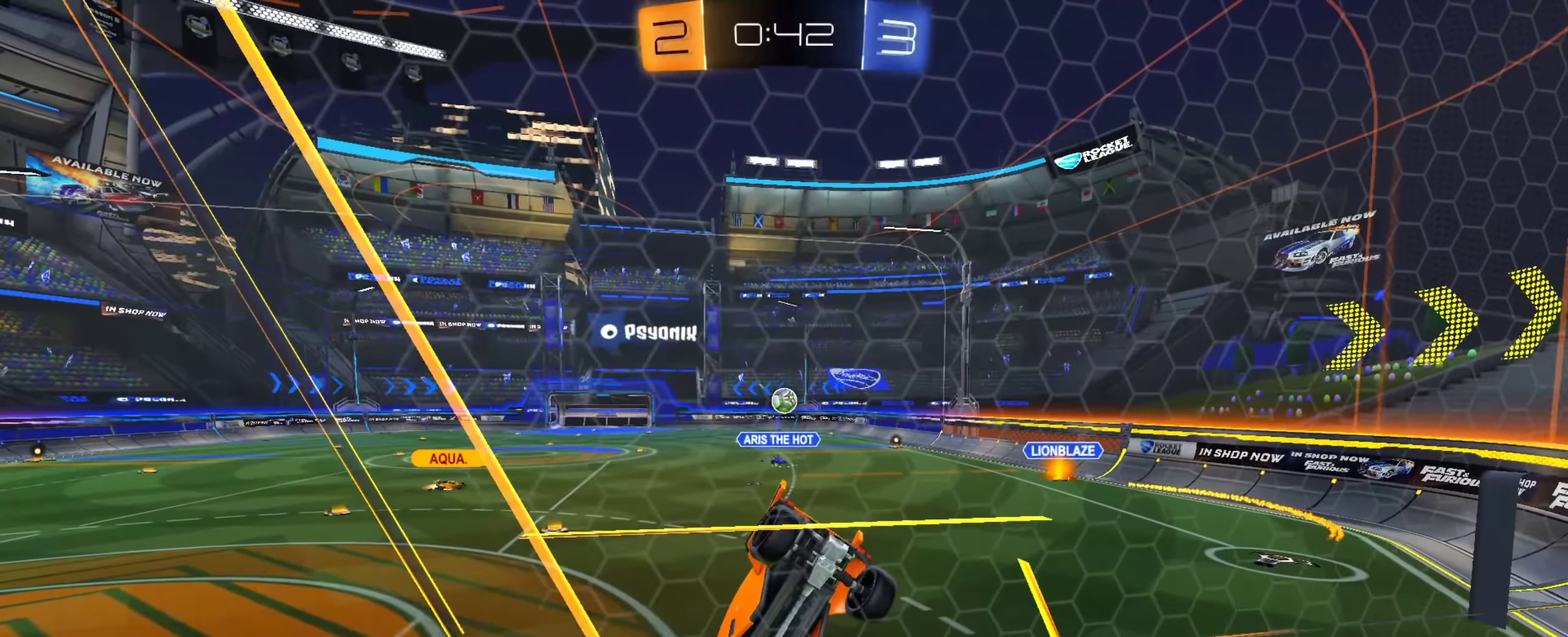
{"dt_ms": 501, "buttons": [], "left_stick": "center", "right_stick": "center", "events": [[100, "left_stick", "center"], [484, "L2", "up"]]}
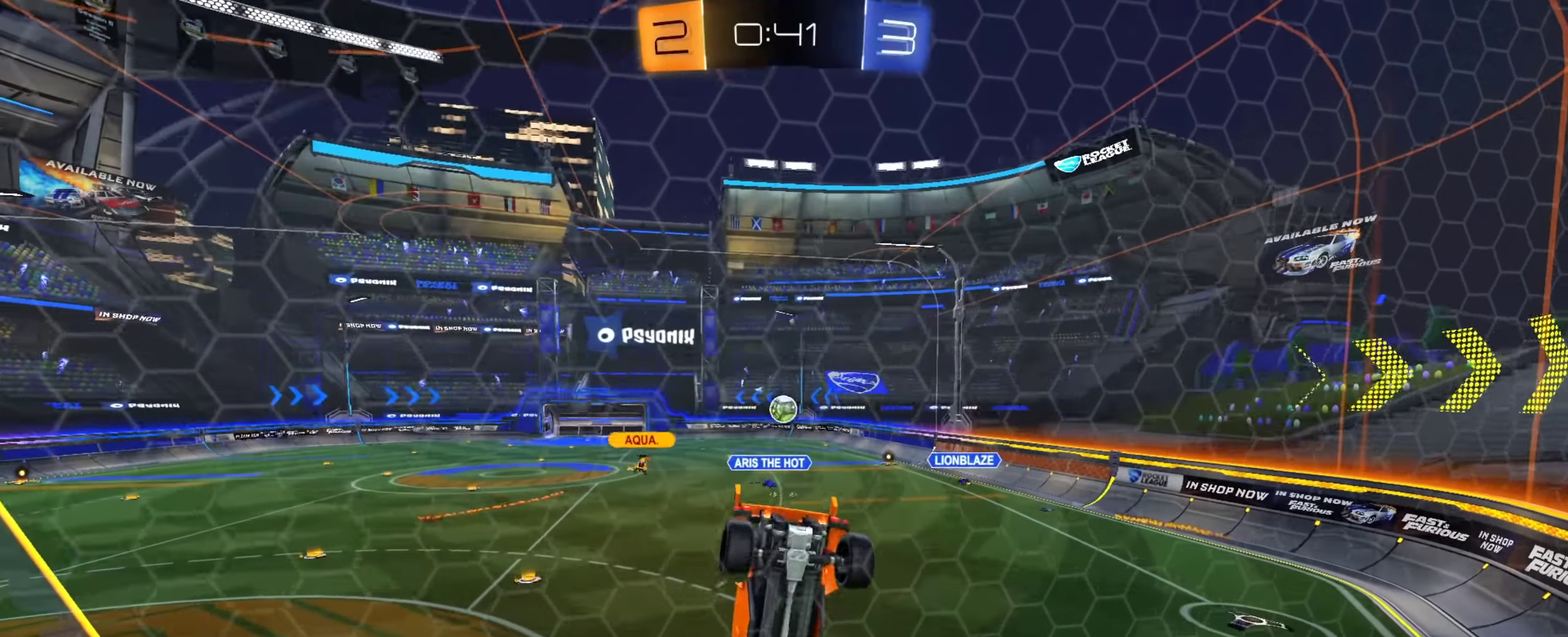
{"dt_ms": 500, "buttons": [], "left_stick": "center", "right_stick": "center", "events": [[16, "left_stick", "right"], [217, "left_stick", "center"]]}
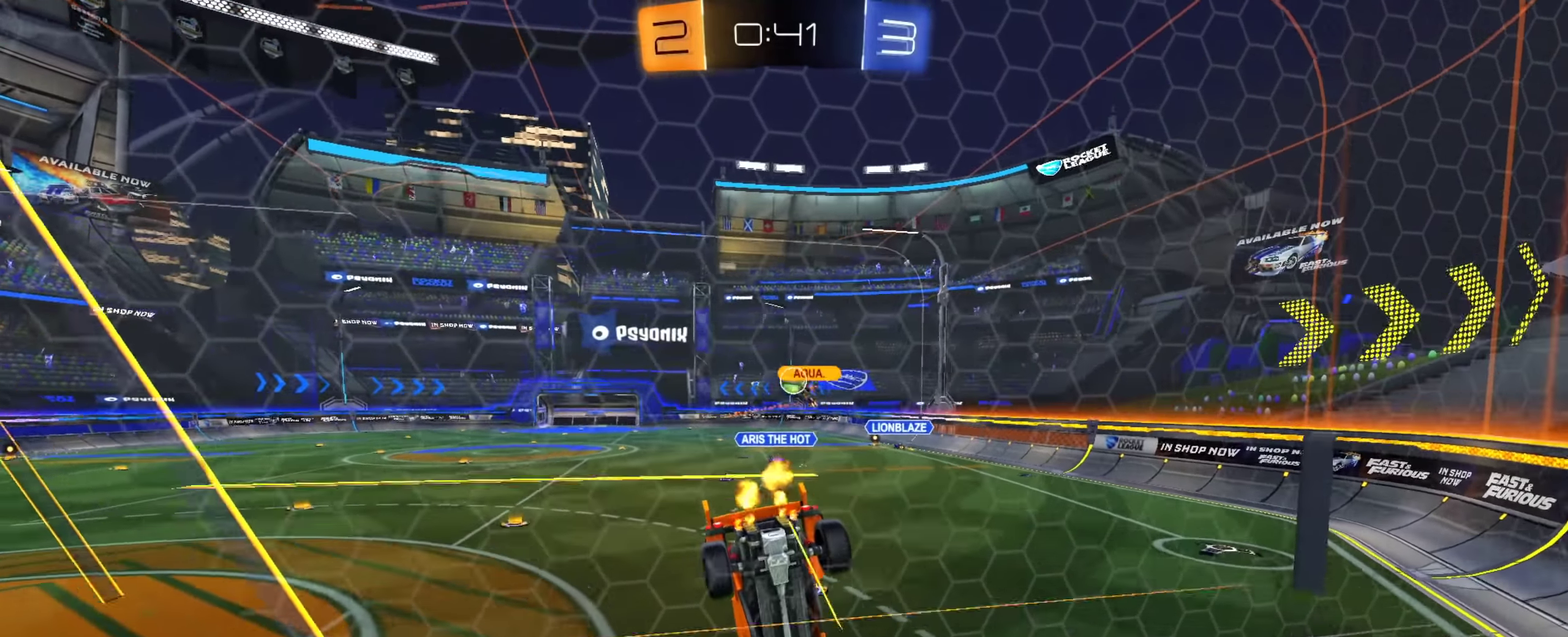
{"dt_ms": 501, "buttons": [], "left_stick": "center", "right_stick": "center"}
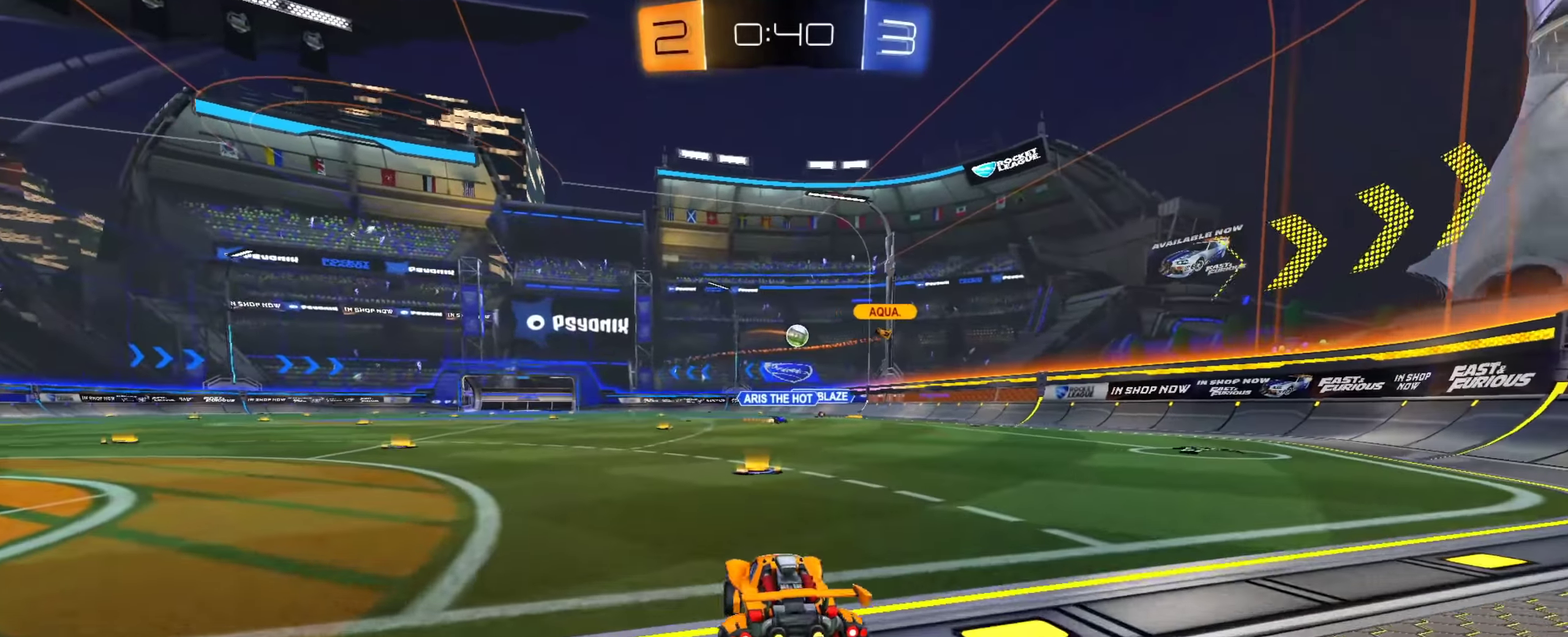
{"dt_ms": 500, "buttons": [], "left_stick": "center", "right_stick": "center"}
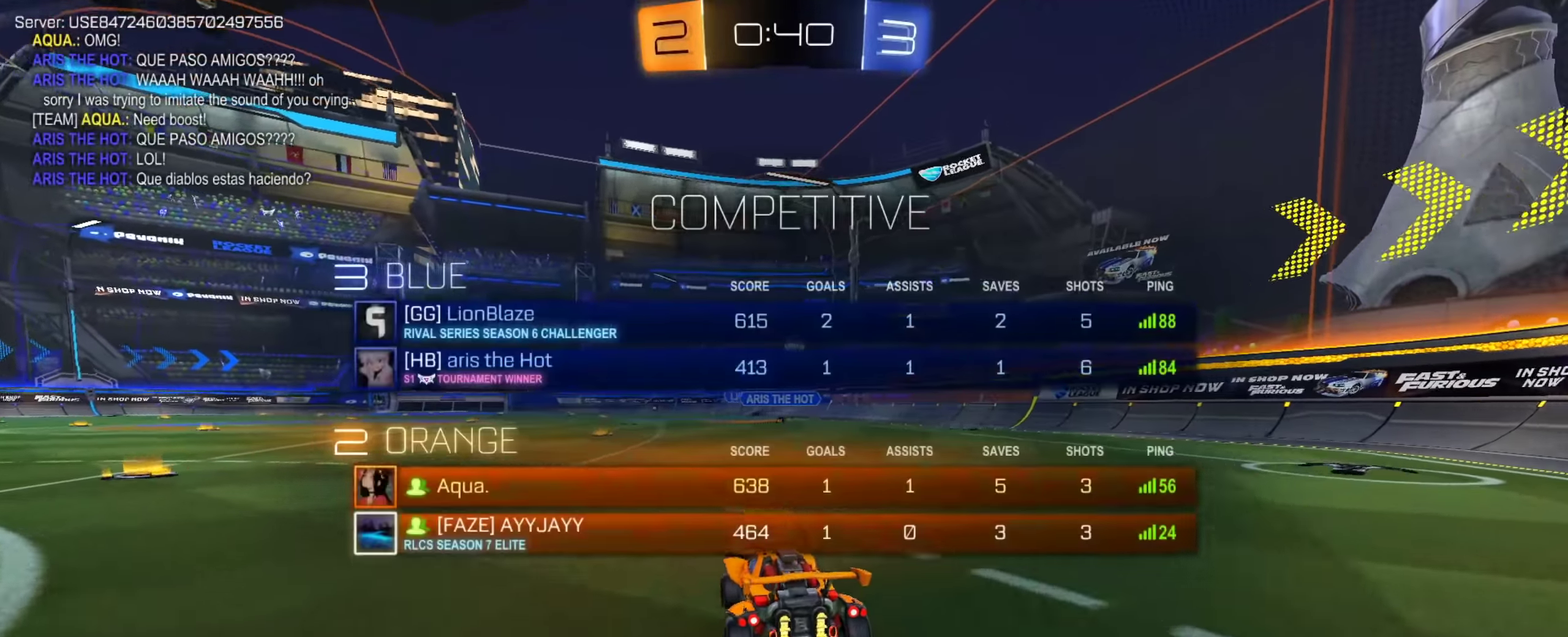
{"dt_ms": 401, "buttons": [], "left_stick": "center", "right_stick": "center"}
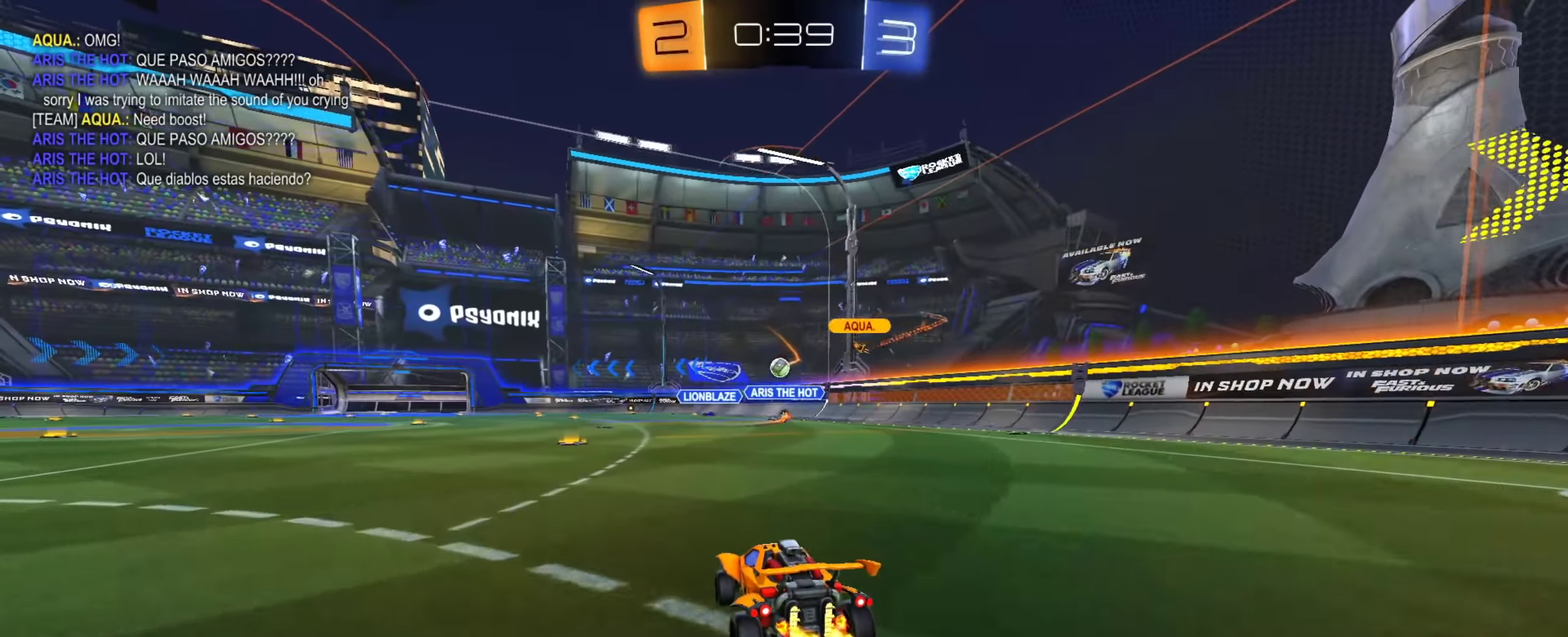
{"dt_ms": 600, "buttons": [], "left_stick": "center", "right_stick": "center"}
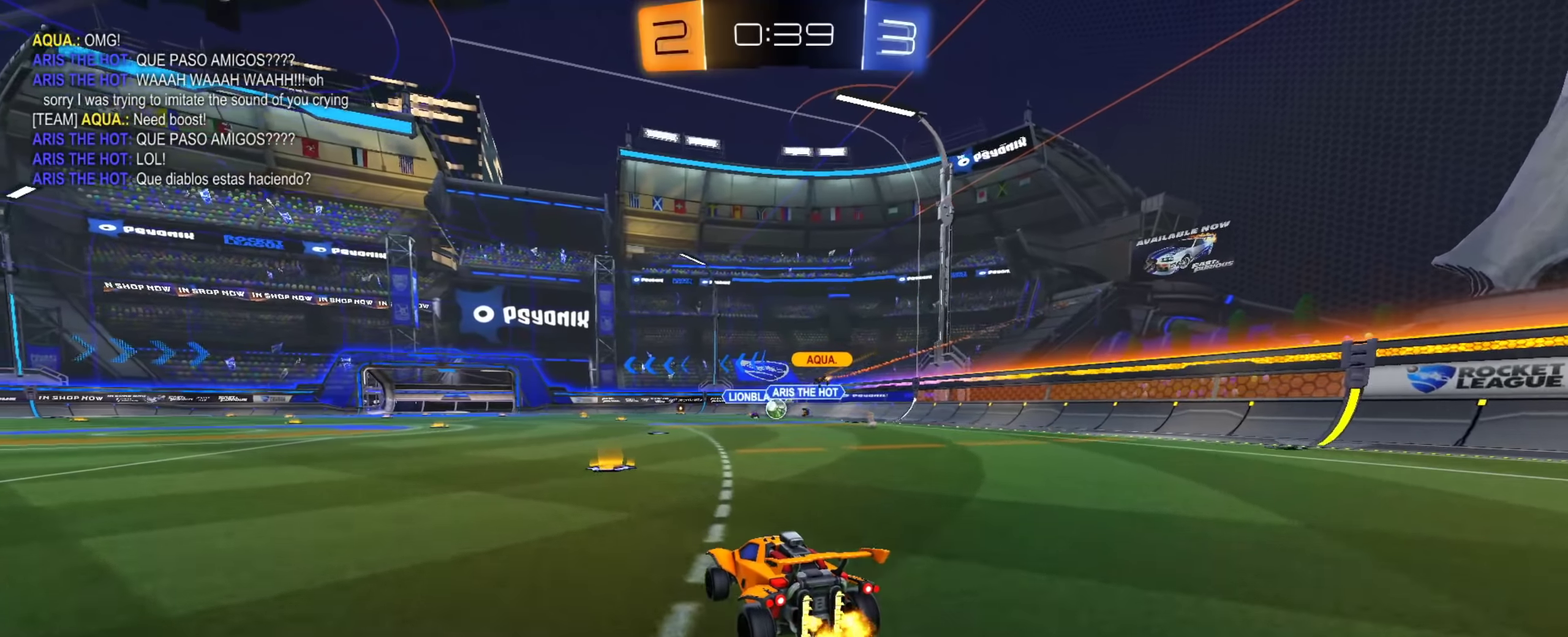
{"dt_ms": 501, "buttons": [], "left_stick": "left", "right_stick": "center", "events": [[501, "left_stick", "left"]]}
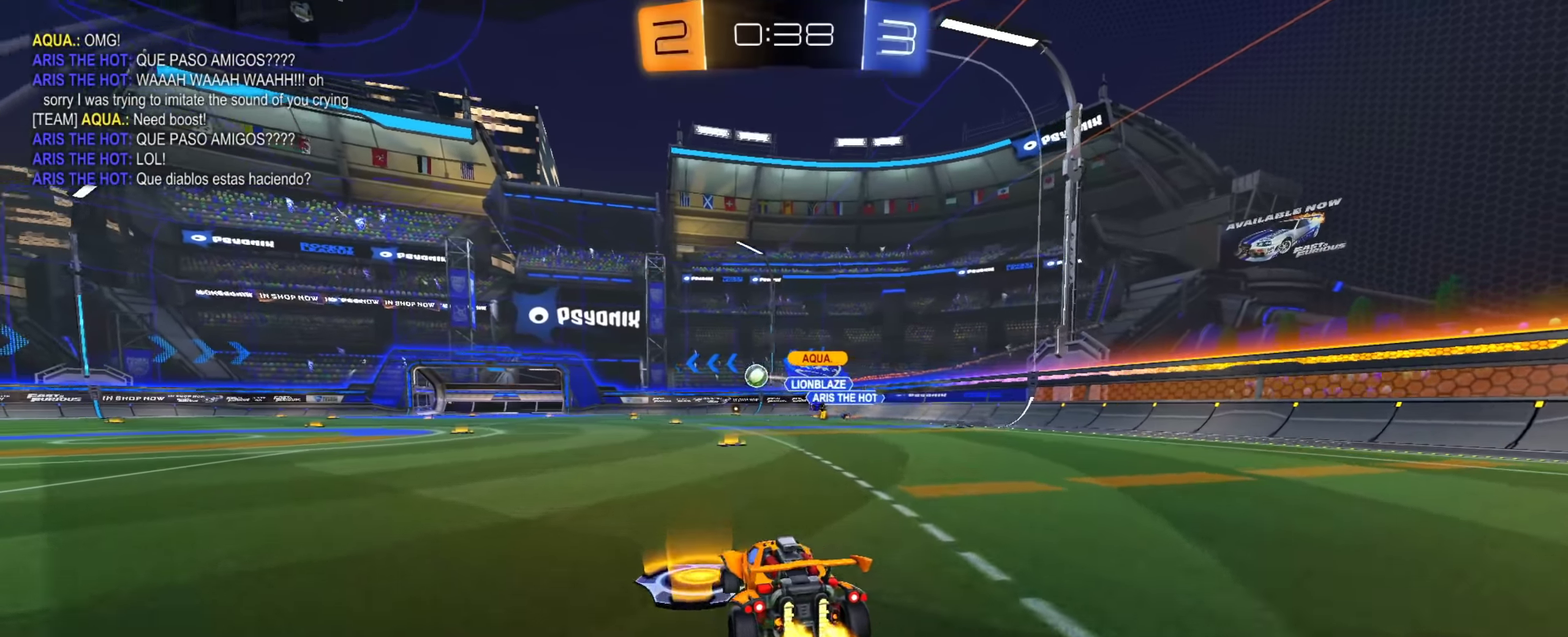
{"dt_ms": 300, "buttons": ["CIRCLE"], "left_stick": "left", "right_stick": "center", "events": [[117, "CIRCLE", "down"]]}
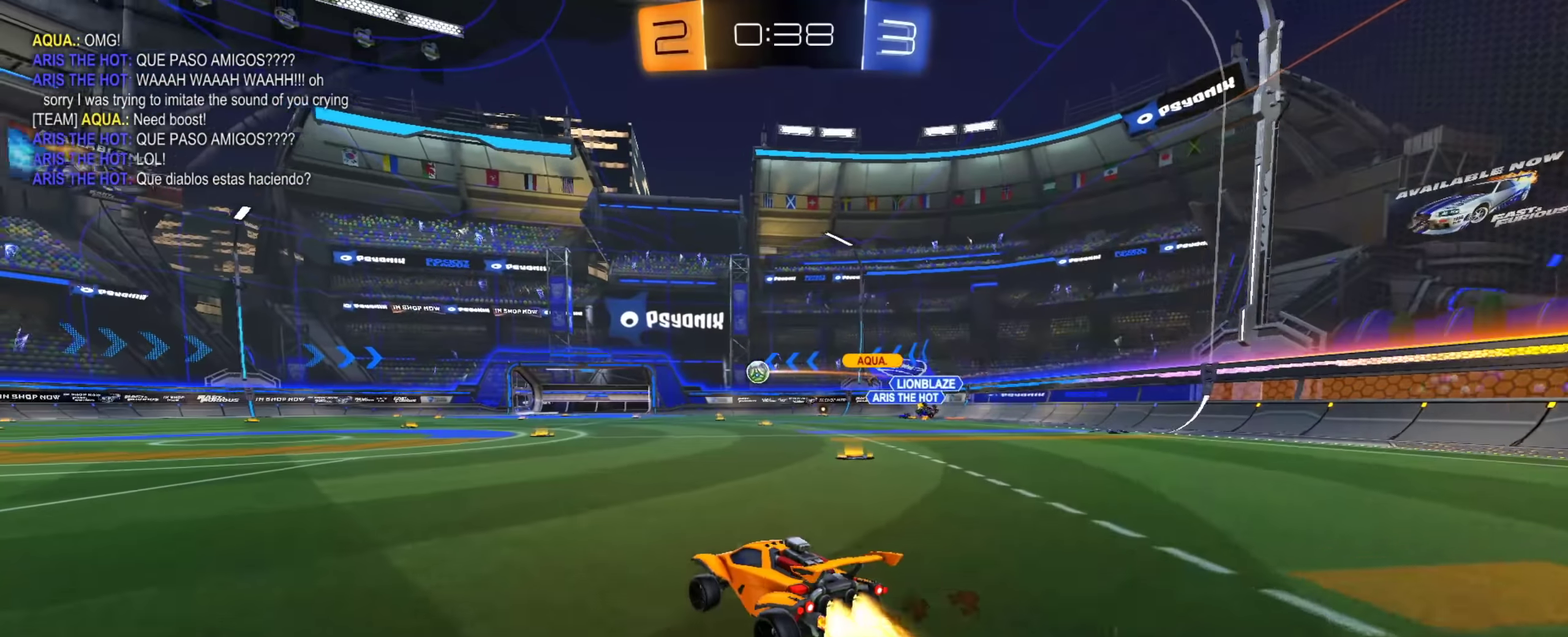
{"dt_ms": 801, "buttons": [], "left_stick": "down-right", "right_stick": "center", "events": [[17, "left_stick", "center"], [84, "left_stick", "down-right"], [217, "left_stick", "right"], [234, "CROSS", "down"], [300, "CROSS", "up"], [300, "left_stick", "up-right"], [350, "CROSS", "down"], [401, "left_stick", "down"], [501, "CROSS", "up"], [601, "CIRCLE", "up"], [784, "left_stick", "down-right"]]}
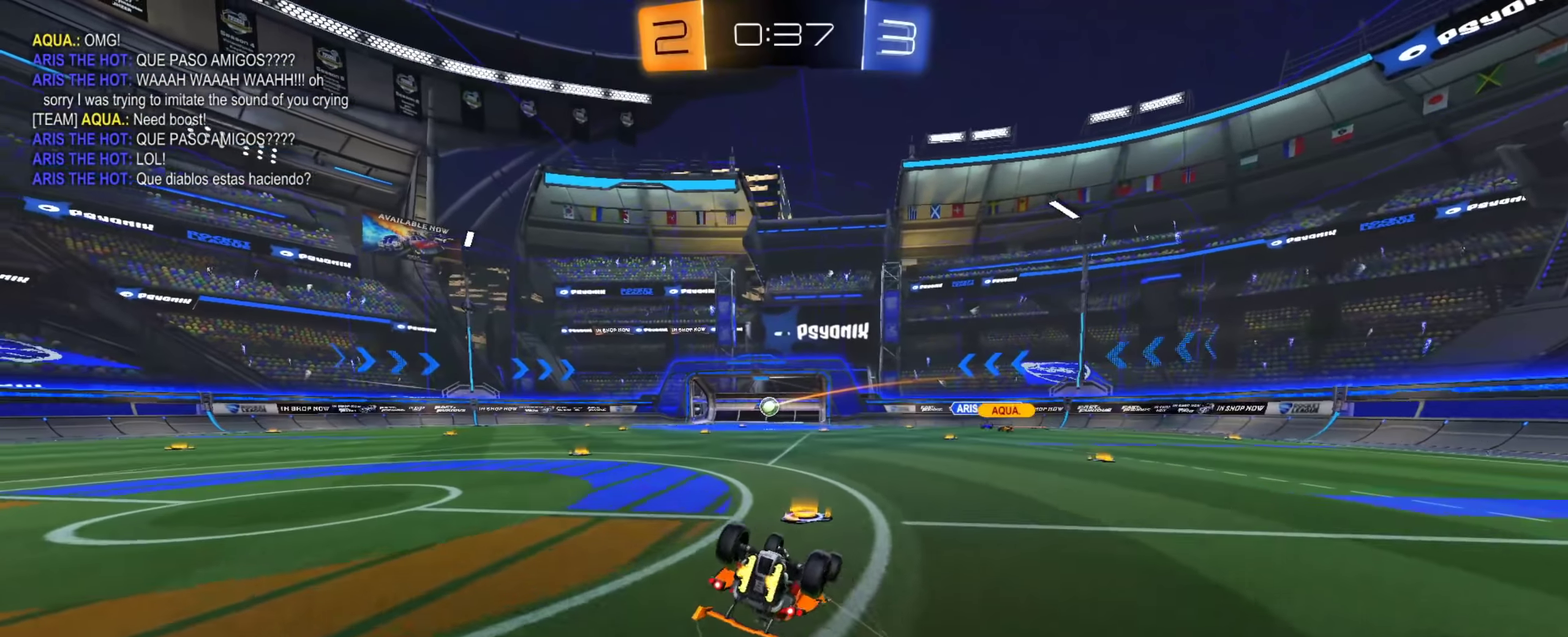
{"dt_ms": 400, "buttons": [], "left_stick": "down", "right_stick": "center", "events": [[334, "left_stick", "down"]]}
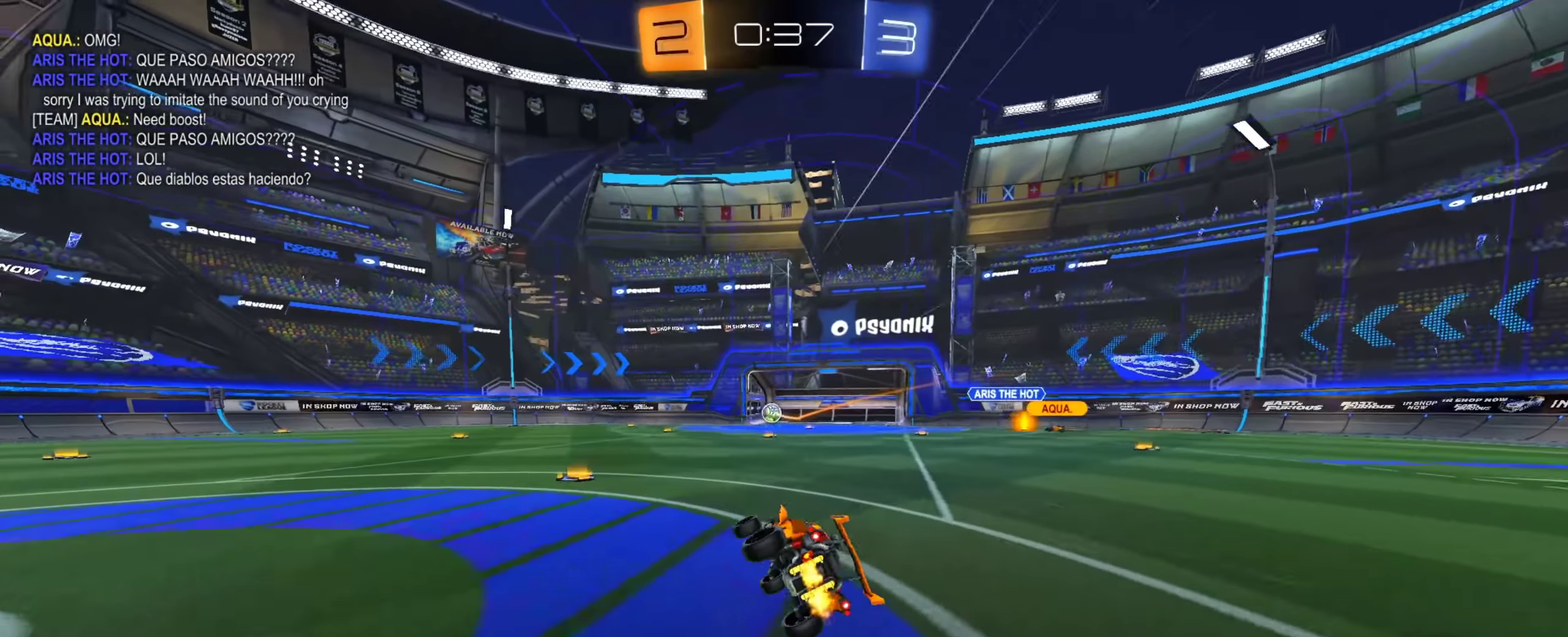
{"dt_ms": 501, "buttons": [], "left_stick": "left", "right_stick": "center", "events": [[67, "left_stick", "down-left"], [201, "left_stick", "left"]]}
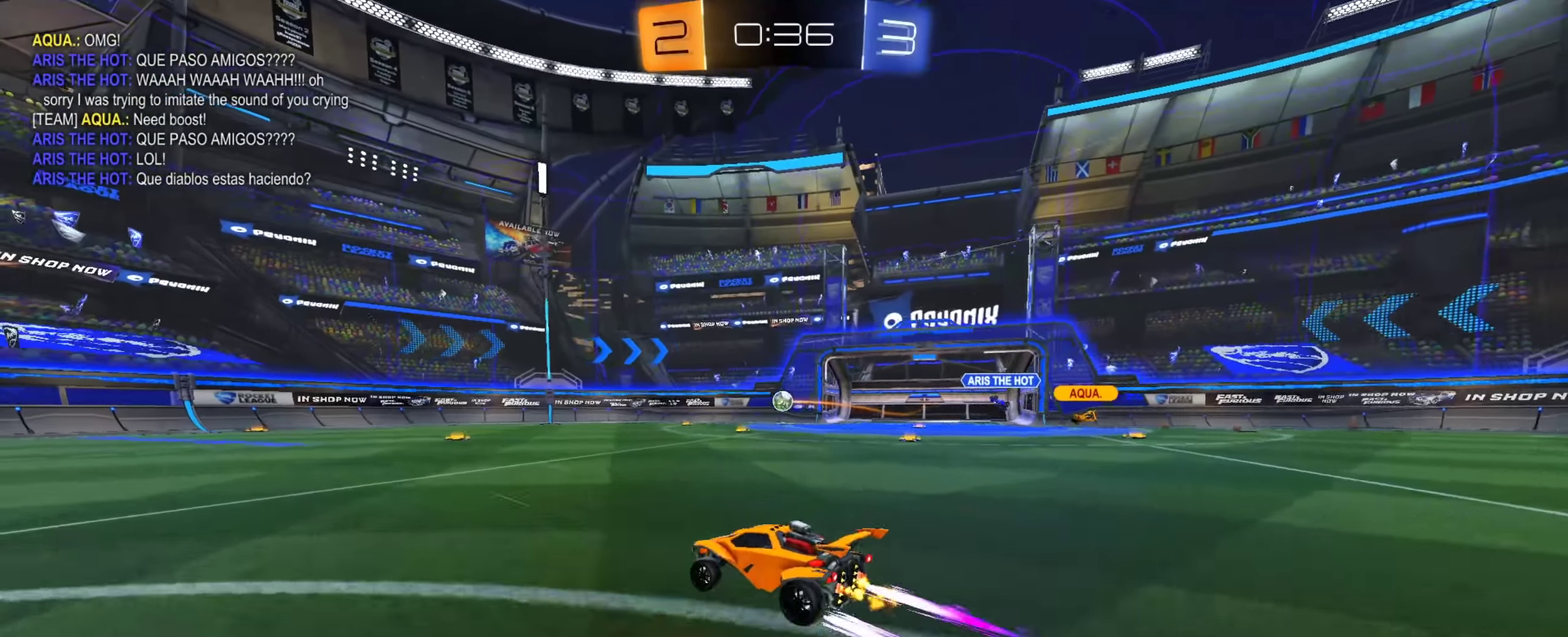
{"dt_ms": 500, "buttons": ["CIRCLE"], "left_stick": "down-left", "right_stick": "center", "events": [[200, "CROSS", "down"], [217, "left_stick", "up-left"], [250, "CROSS", "up"], [300, "CROSS", "down"], [333, "CIRCLE", "down"], [333, "left_stick", "down"], [367, "TRIANGLE", "down"], [450, "CROSS", "up"], [467, "TRIANGLE", "up"], [467, "left_stick", "down-left"]]}
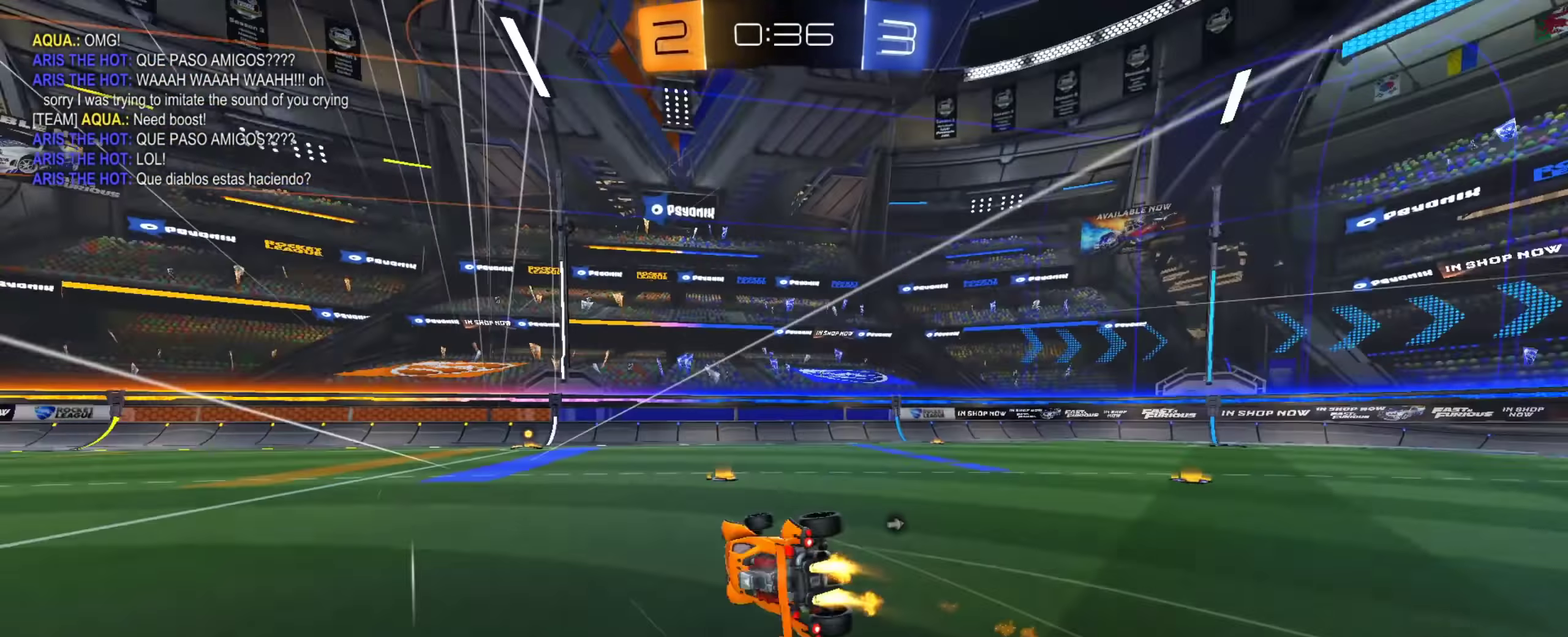
{"dt_ms": 501, "buttons": [], "left_stick": "down-left", "right_stick": "center", "events": [[117, "TRIANGLE", "down"], [150, "CIRCLE", "up"], [217, "TRIANGLE", "up"]]}
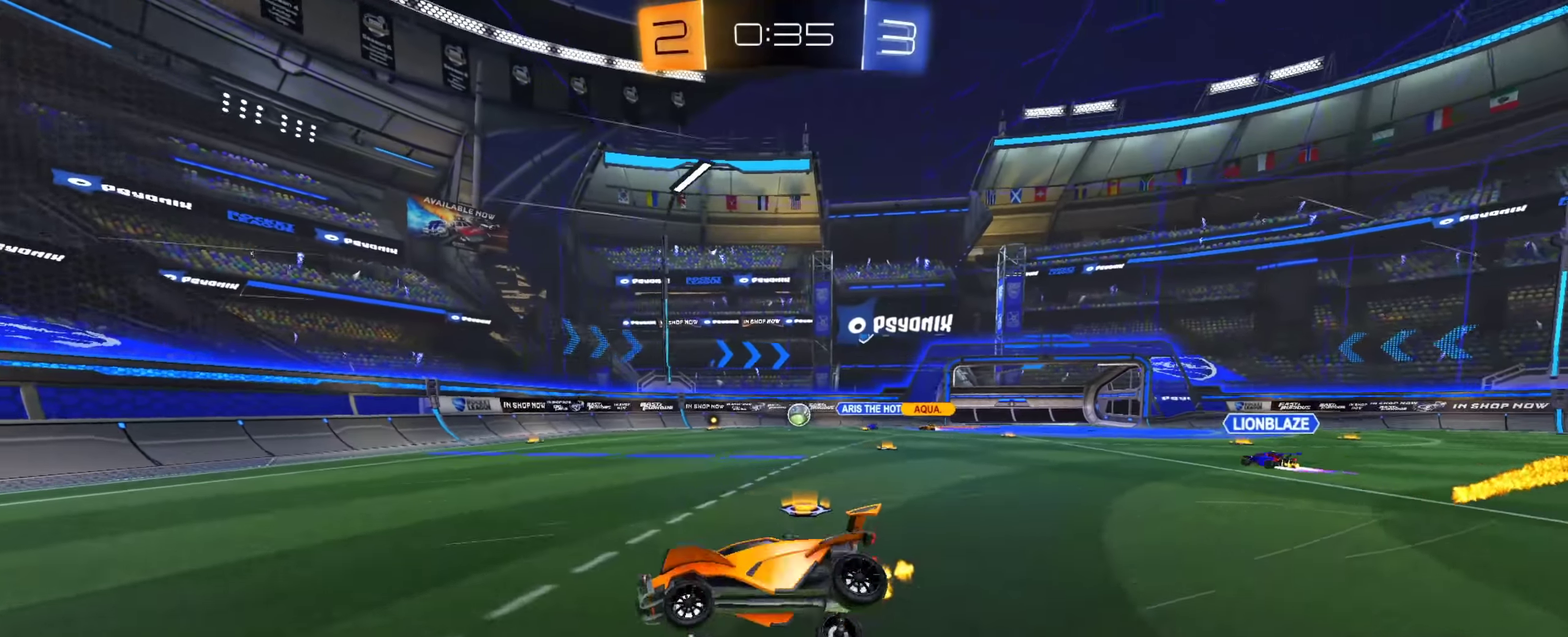
{"dt_ms": 500, "buttons": [], "left_stick": "down-right", "right_stick": "center", "events": [[50, "left_stick", "center"], [400, "left_stick", "down-right"]]}